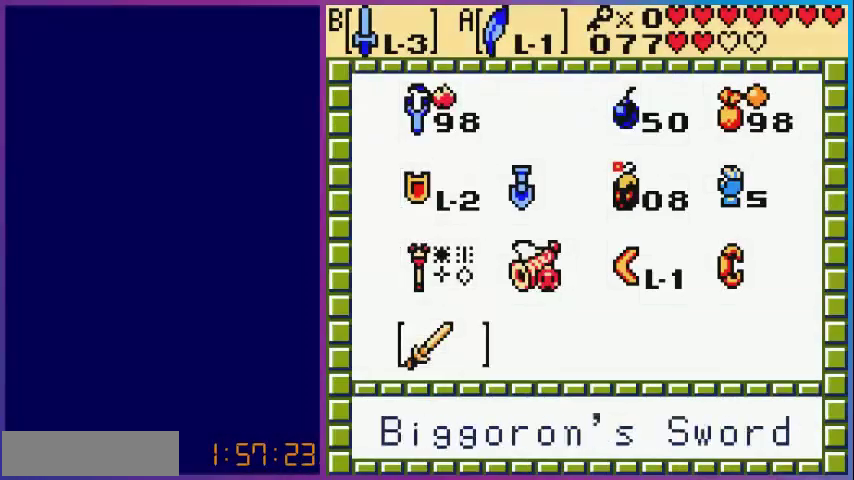
Gameplay with a controller (Nintendo layout); each line is a JSON object with the inputs held at the frame after it. "events" lists button and stick changes between this image and that frame as [ms after this image, input, new state], when the widget could be followed in between. Not read: L3 R3.
{"buttons": ["DPAD_DOWN", "DPAD_RIGHT"], "events": [[40, "B", "down"], [40, "DPAD_DOWN", "up"], [80, "START", "down"], [160, "B", "up"], [200, "START", "up"], [360, "DPAD_RIGHT", "down"], [520, "DPAD_DOWN", "down"]]}
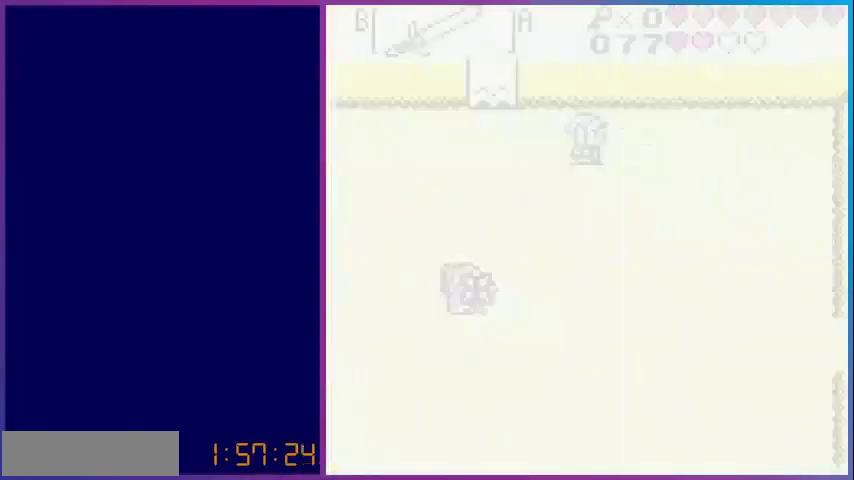
{"buttons": ["DPAD_DOWN"], "events": [[480, "DPAD_RIGHT", "up"]]}
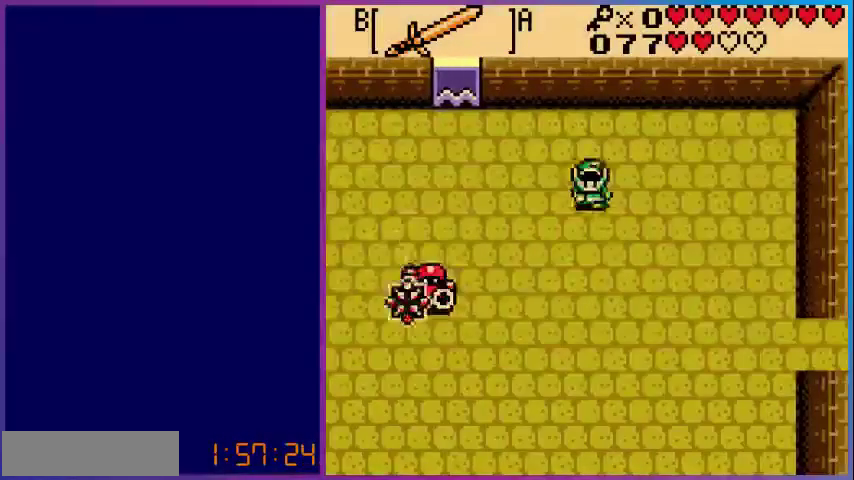
{"buttons": ["DPAD_DOWN"], "events": [[280, "DPAD_RIGHT", "down"], [520, "DPAD_RIGHT", "up"]]}
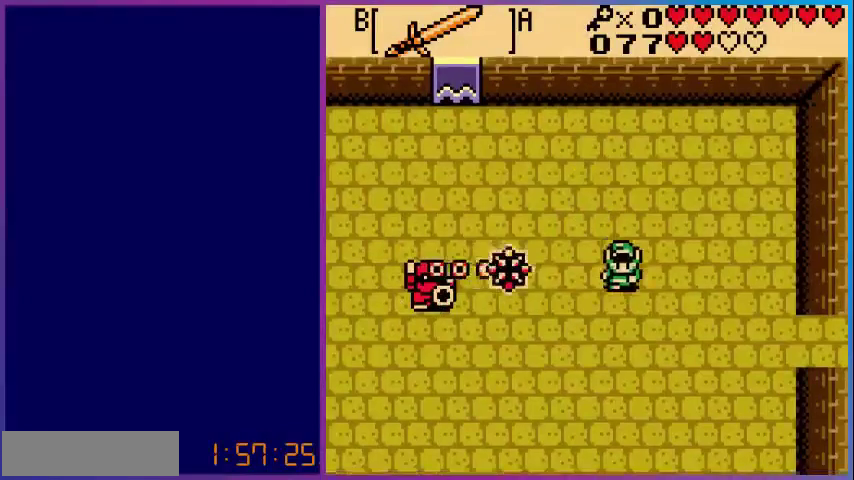
{"buttons": [], "events": [[80, "DPAD_DOWN", "up"]]}
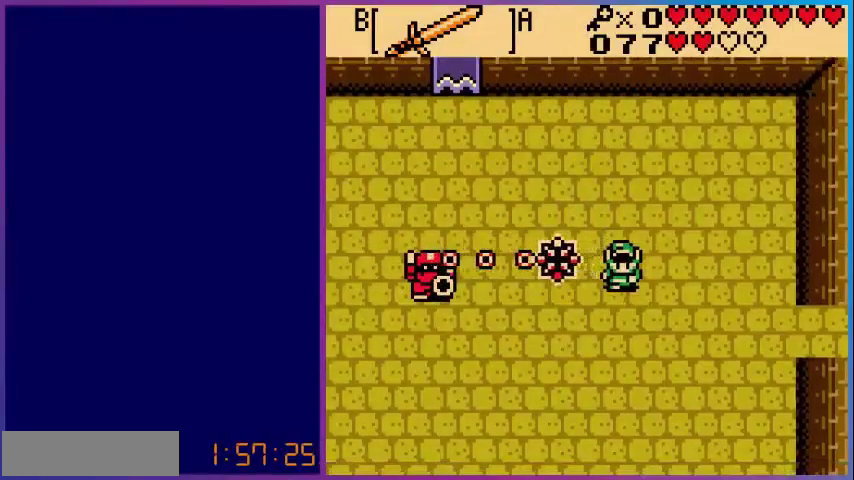
{"buttons": ["DPAD_LEFT"], "events": [[160, "DPAD_LEFT", "down"]]}
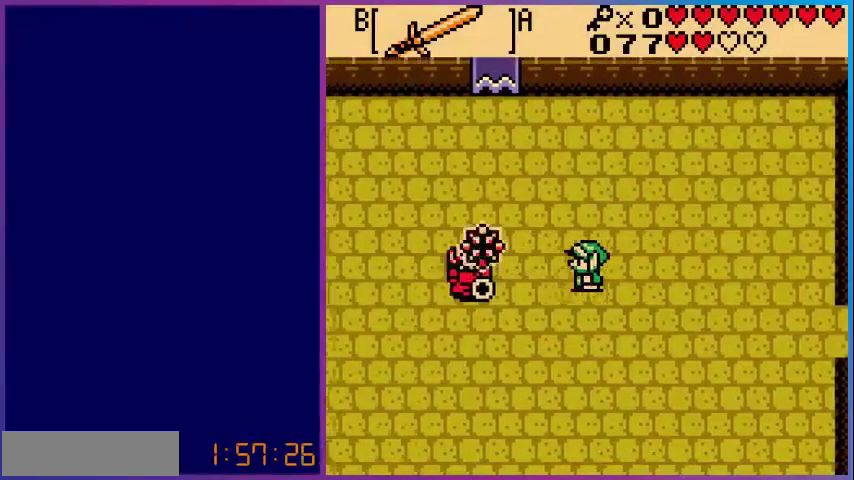
{"buttons": [], "events": [[80, "B", "down"], [80, "DPAD_LEFT", "up"], [160, "B", "up"]]}
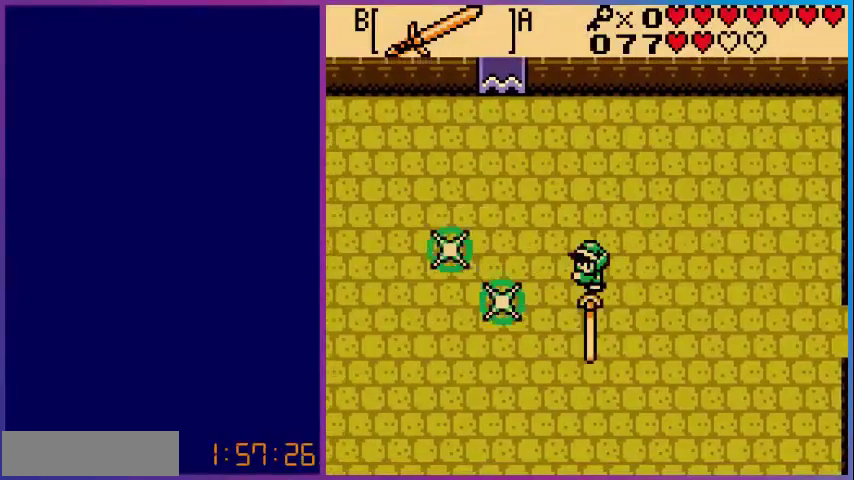
{"buttons": ["DPAD_LEFT"], "events": [[400, "DPAD_LEFT", "down"]]}
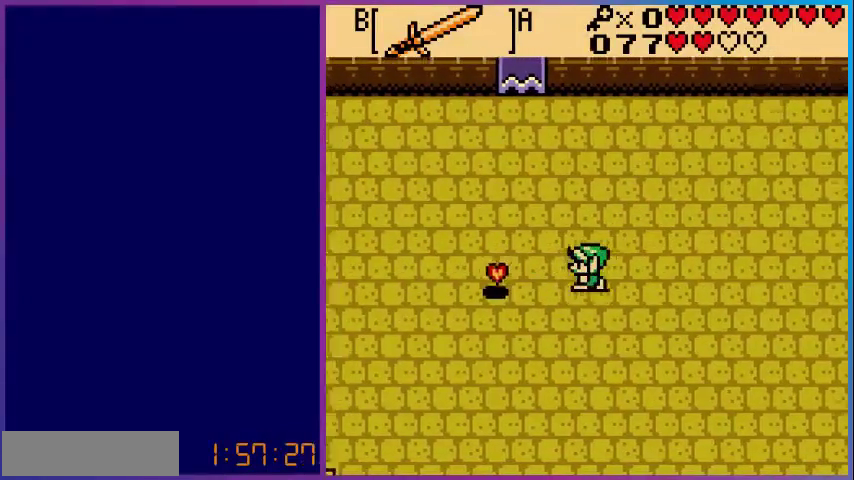
{"buttons": ["DPAD_DOWN", "DPAD_LEFT"], "events": [[480, "DPAD_DOWN", "down"]]}
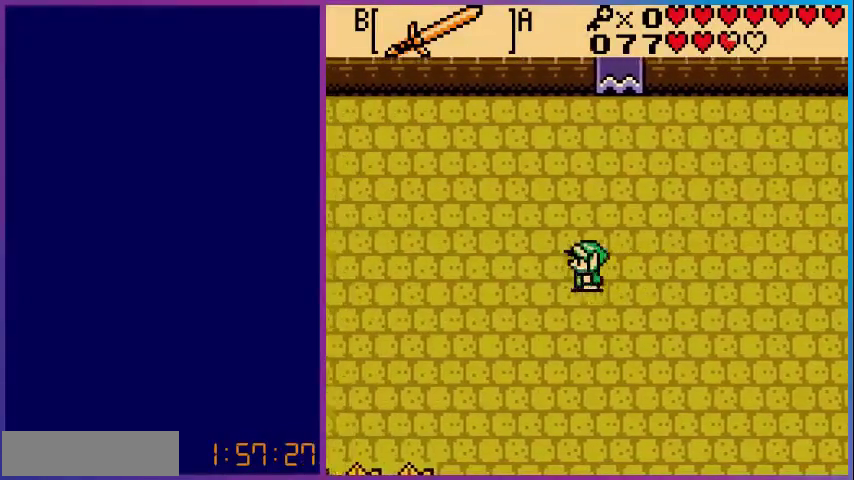
{"buttons": ["DPAD_DOWN", "DPAD_LEFT"], "events": []}
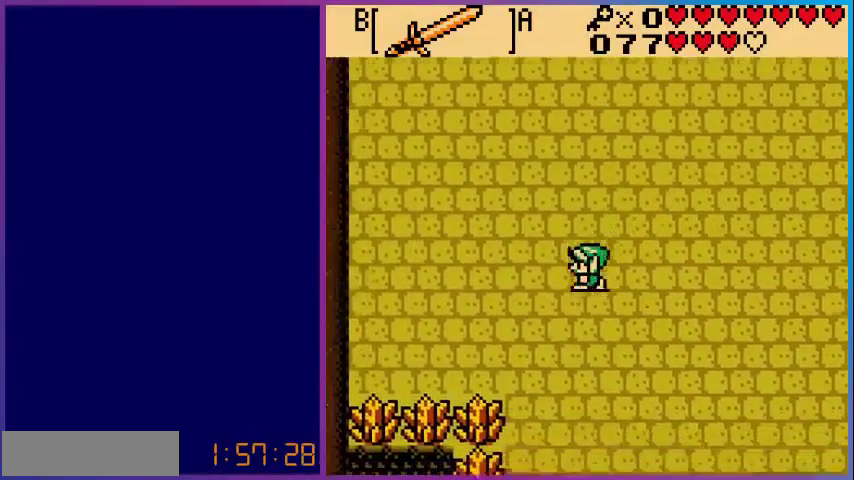
{"buttons": ["DPAD_DOWN"], "events": [[240, "DPAD_LEFT", "up"]]}
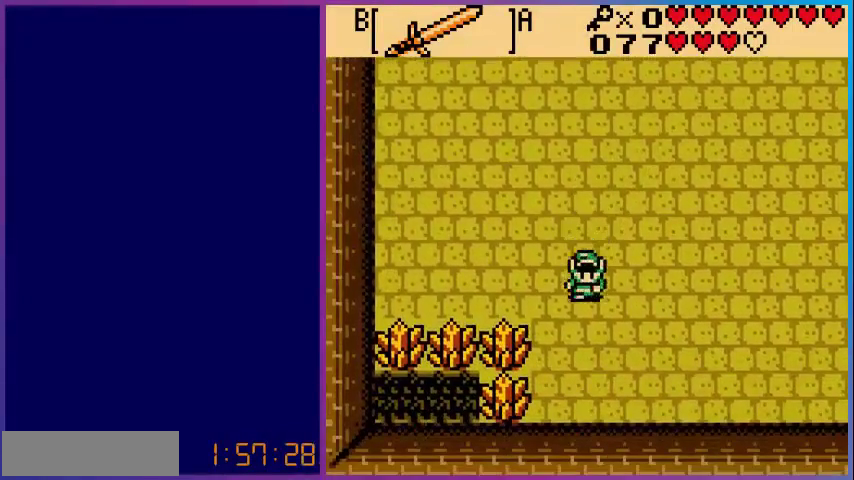
{"buttons": ["DPAD_LEFT"], "events": [[360, "DPAD_LEFT", "down"], [400, "DPAD_DOWN", "up"]]}
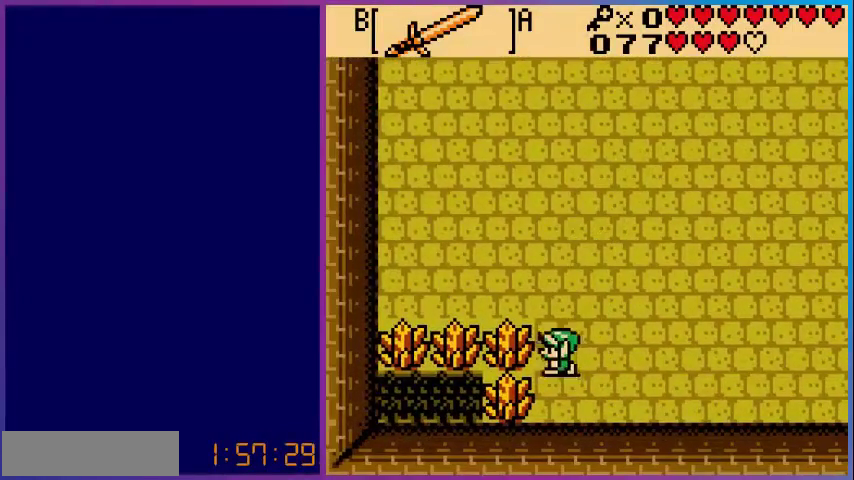
{"buttons": [], "events": [[40, "B", "down"], [40, "DPAD_LEFT", "up"], [240, "B", "up"]]}
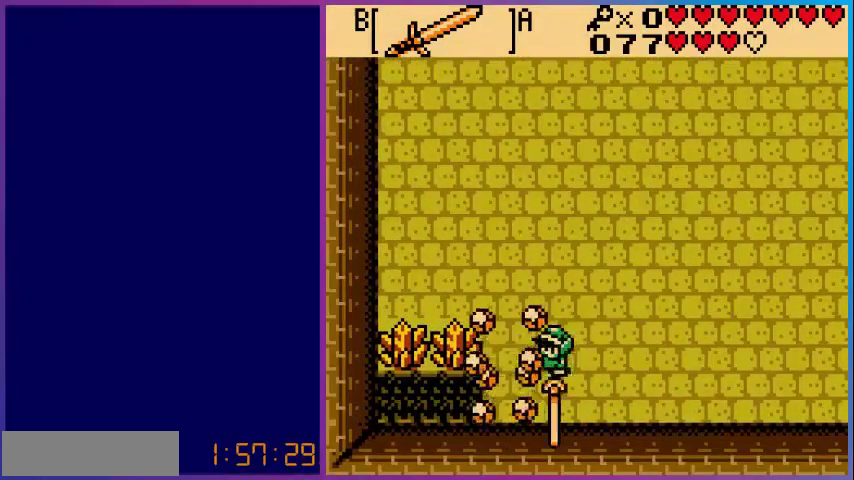
{"buttons": ["B"], "events": [[160, "DPAD_LEFT", "down"], [360, "B", "down"], [400, "DPAD_LEFT", "up"]]}
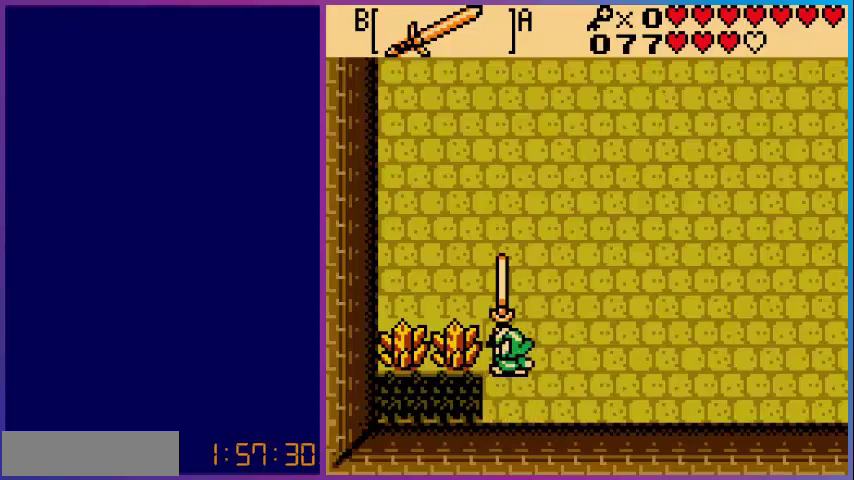
{"buttons": [], "events": [[80, "B", "up"], [240, "SELECT", "down"], [360, "SELECT", "up"]]}
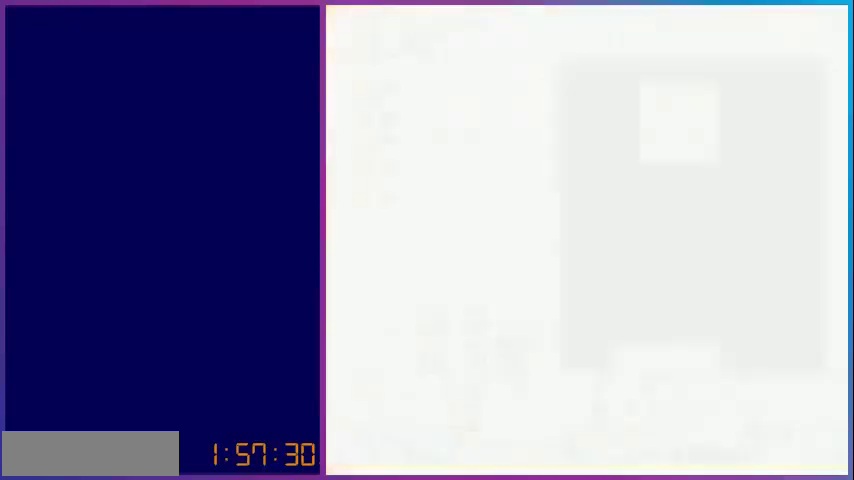
{"buttons": [], "events": []}
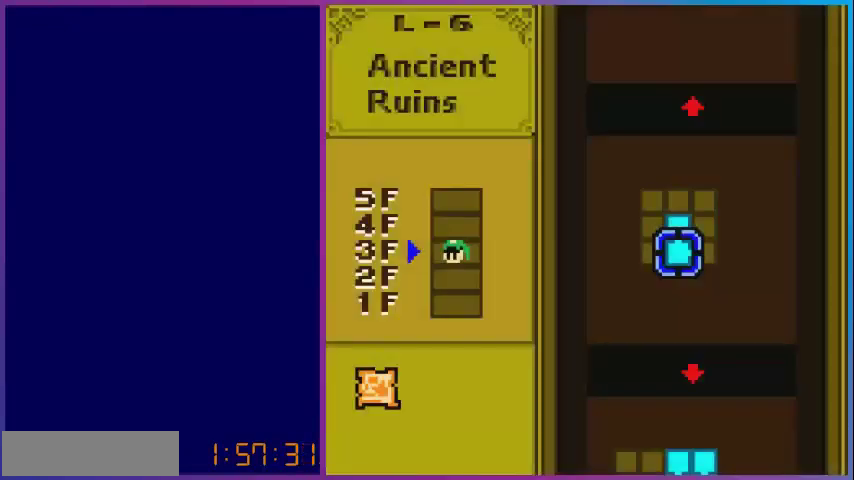
{"buttons": [], "events": [[240, "DPAD_DOWN", "down"], [400, "DPAD_DOWN", "up"]]}
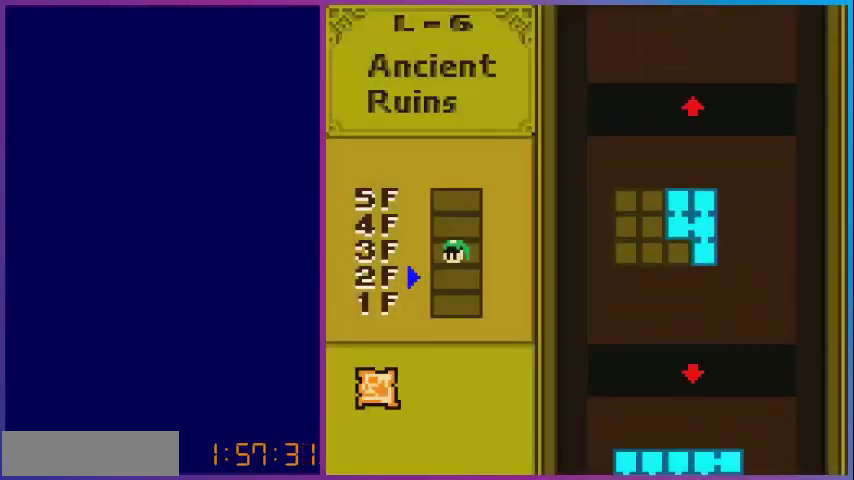
{"buttons": [], "events": []}
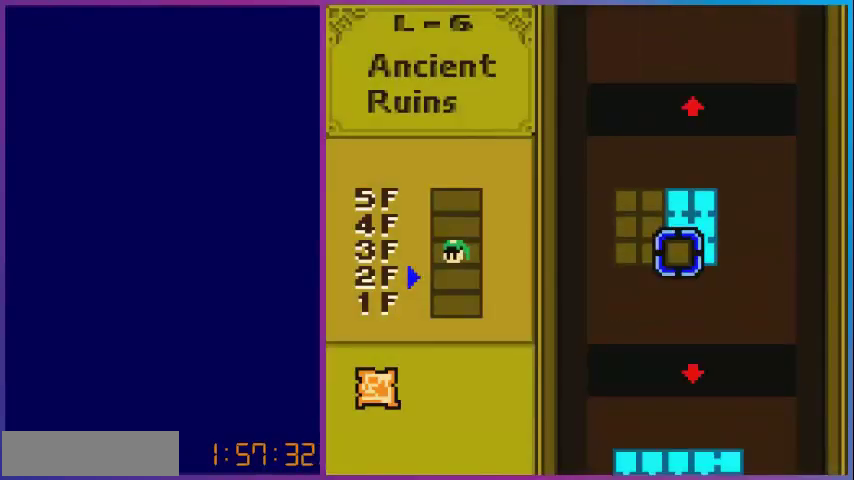
{"buttons": [], "events": [[200, "SELECT", "down"], [360, "SELECT", "up"]]}
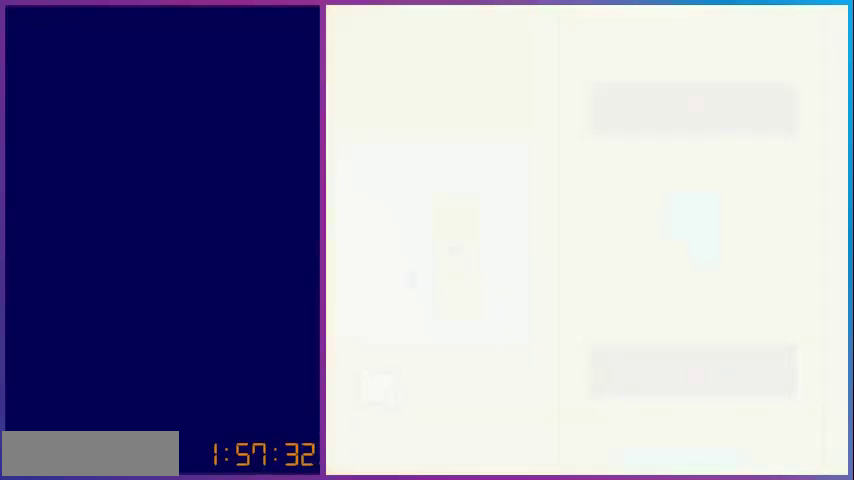
{"buttons": ["DPAD_RIGHT"], "events": [[240, "DPAD_RIGHT", "down"]]}
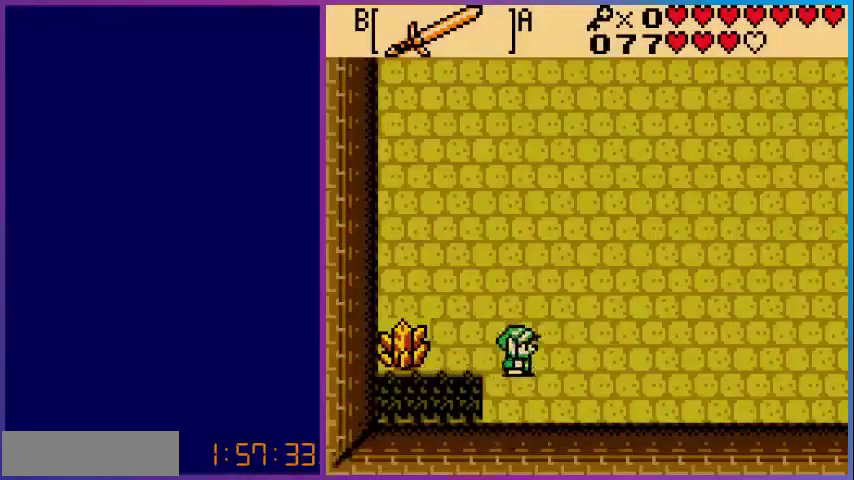
{"buttons": ["DPAD_RIGHT"], "events": []}
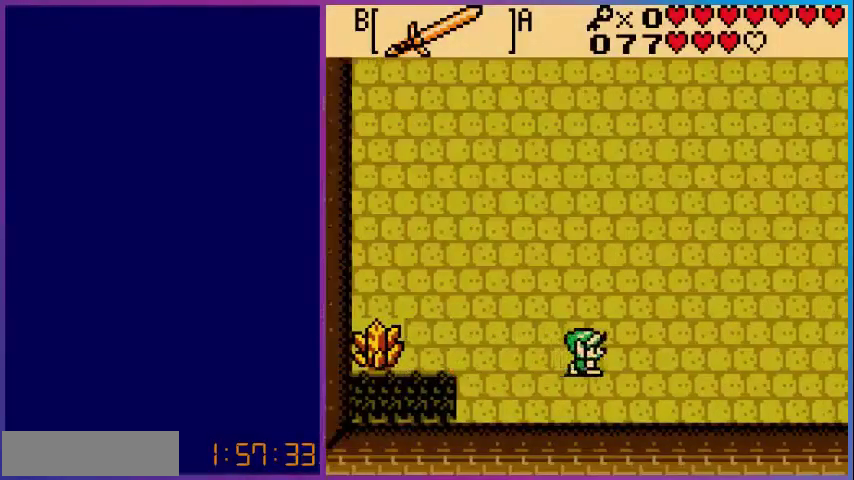
{"buttons": ["DPAD_RIGHT"], "events": []}
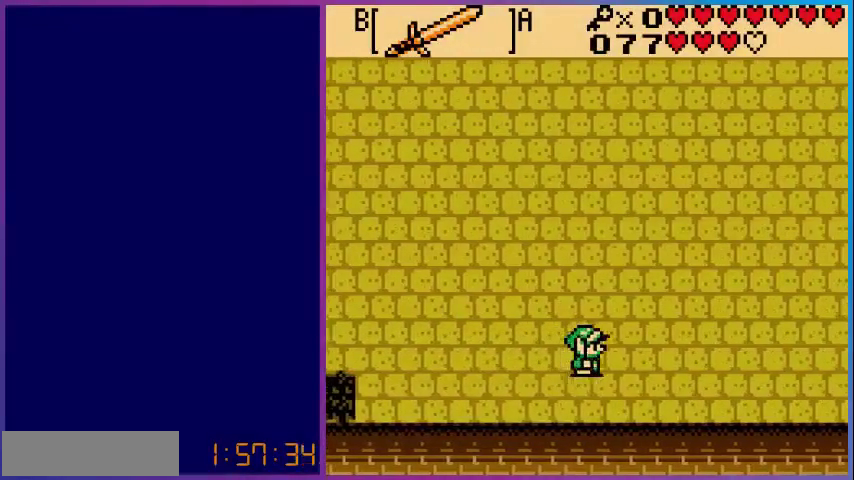
{"buttons": ["DPAD_UP", "DPAD_RIGHT"], "events": [[320, "DPAD_UP", "down"]]}
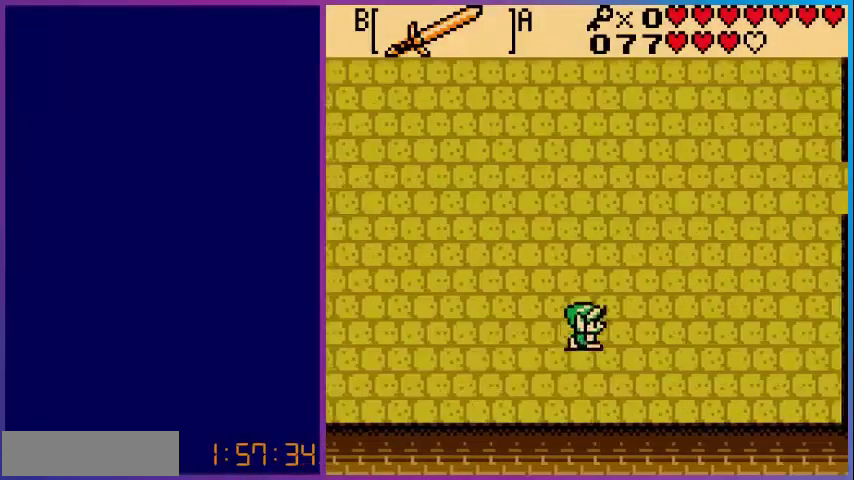
{"buttons": ["DPAD_UP", "DPAD_RIGHT"], "events": []}
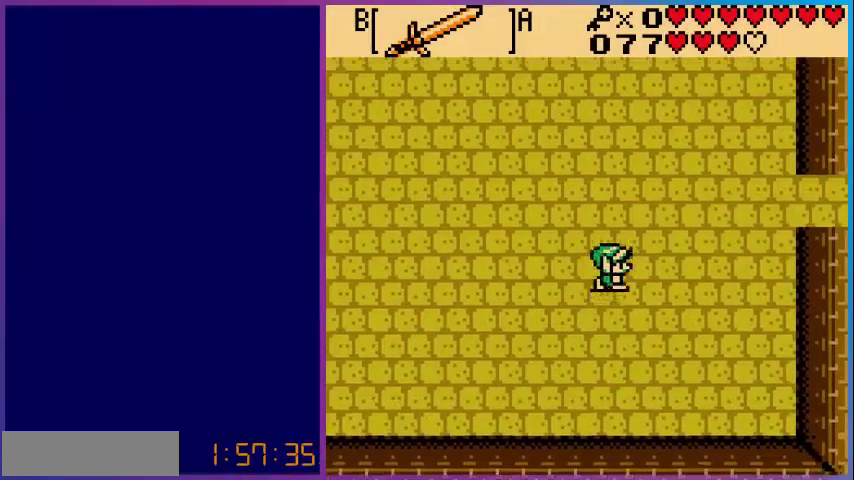
{"buttons": ["DPAD_RIGHT"], "events": [[480, "DPAD_UP", "up"]]}
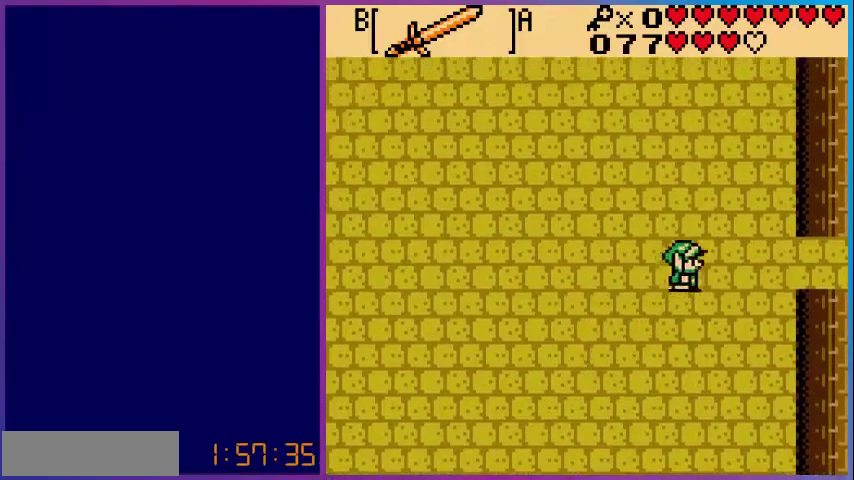
{"buttons": ["DPAD_RIGHT"], "events": []}
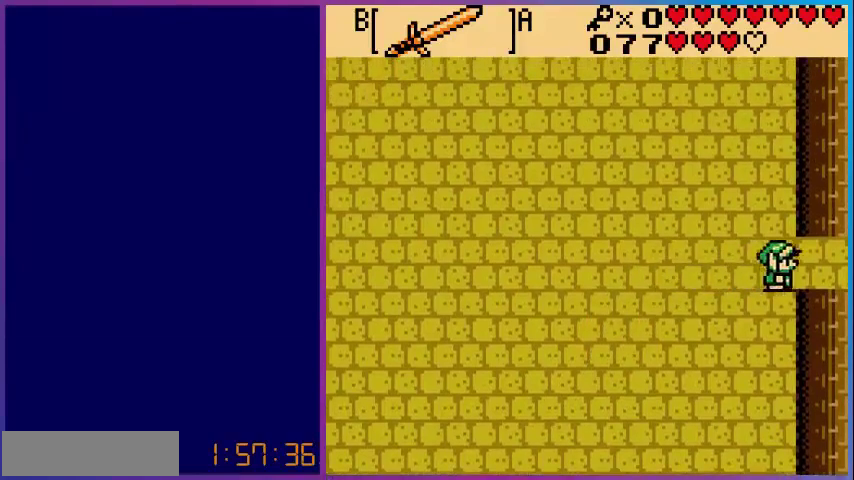
{"buttons": ["DPAD_RIGHT"], "events": []}
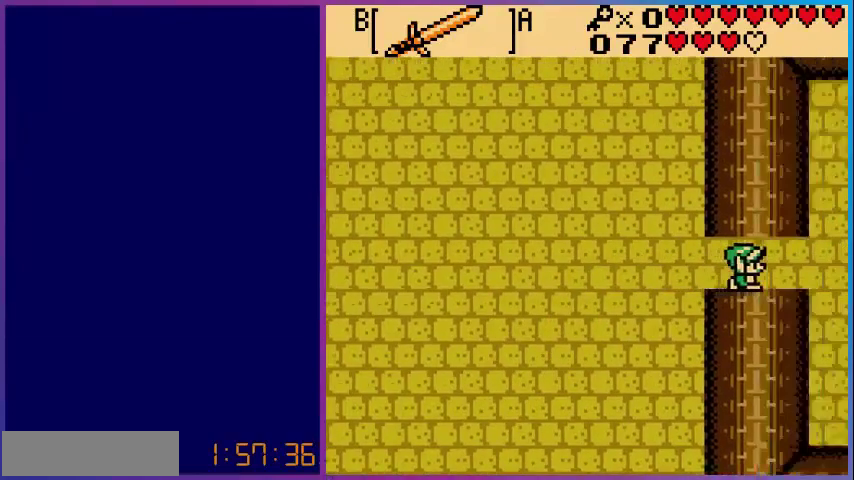
{"buttons": [], "events": [[80, "DPAD_RIGHT", "up"]]}
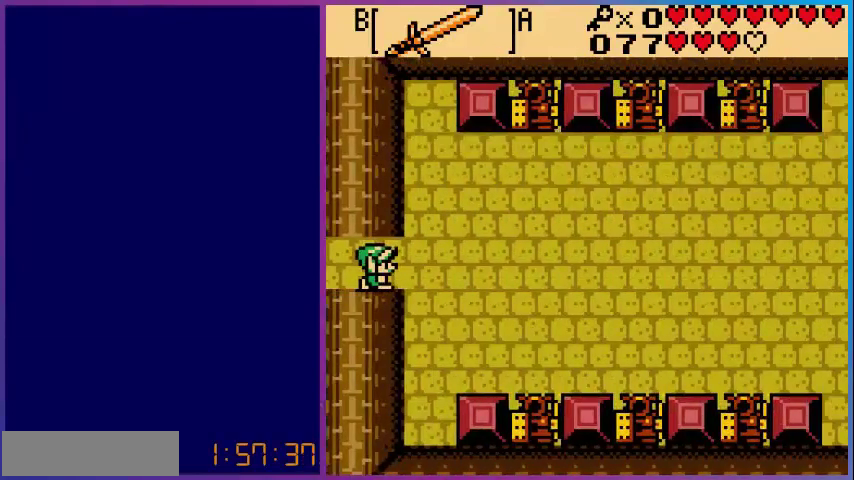
{"buttons": [], "events": []}
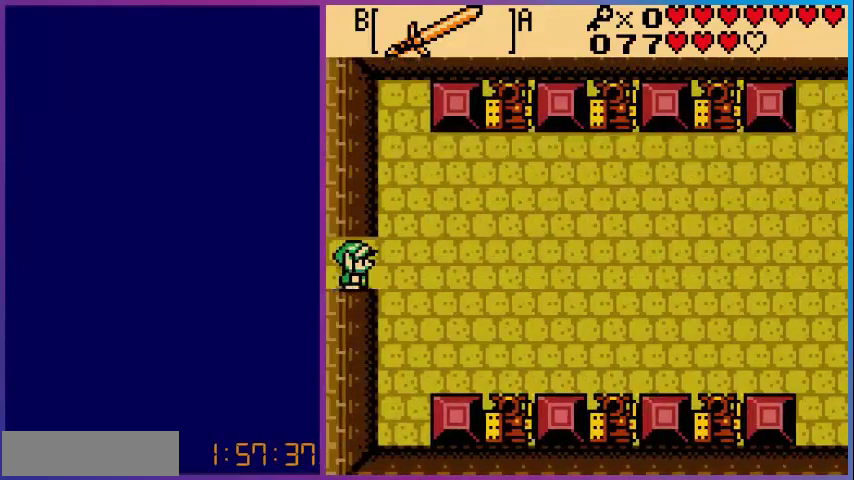
{"buttons": ["DPAD_RIGHT"], "events": [[80, "DPAD_RIGHT", "down"]]}
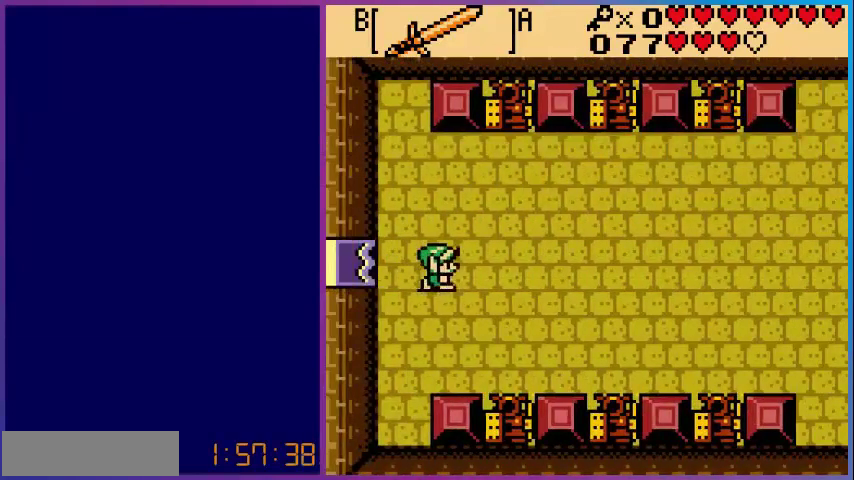
{"buttons": ["DPAD_RIGHT"], "events": []}